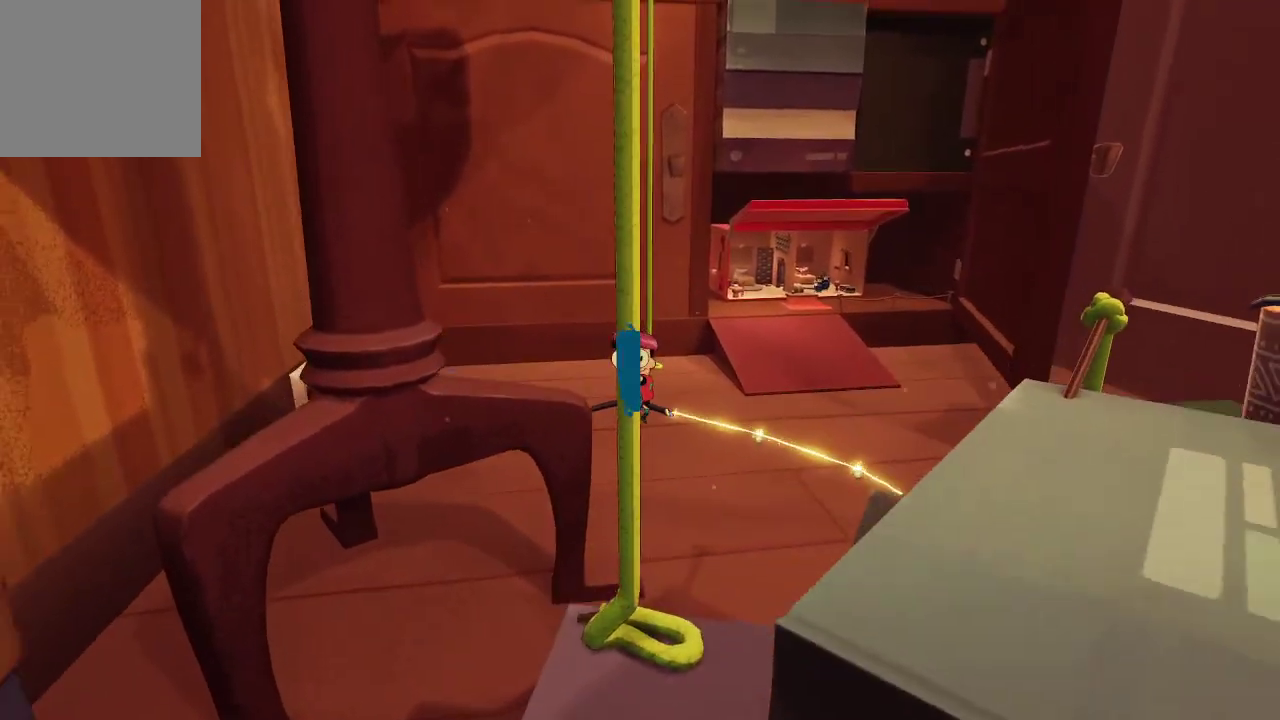
Gameplay with a controller (Xbox layout); each line is a JSON object with the inputs held at the frame after it. "events" lists button and stick changes between this image and that frame as [ms after this image, input, new state], when the widget could be followed in between. Not read: L3.
{"buttons": [], "left_stick": "up", "right_stick": "up-left", "events": [[300, "right_stick", "up-left"]]}
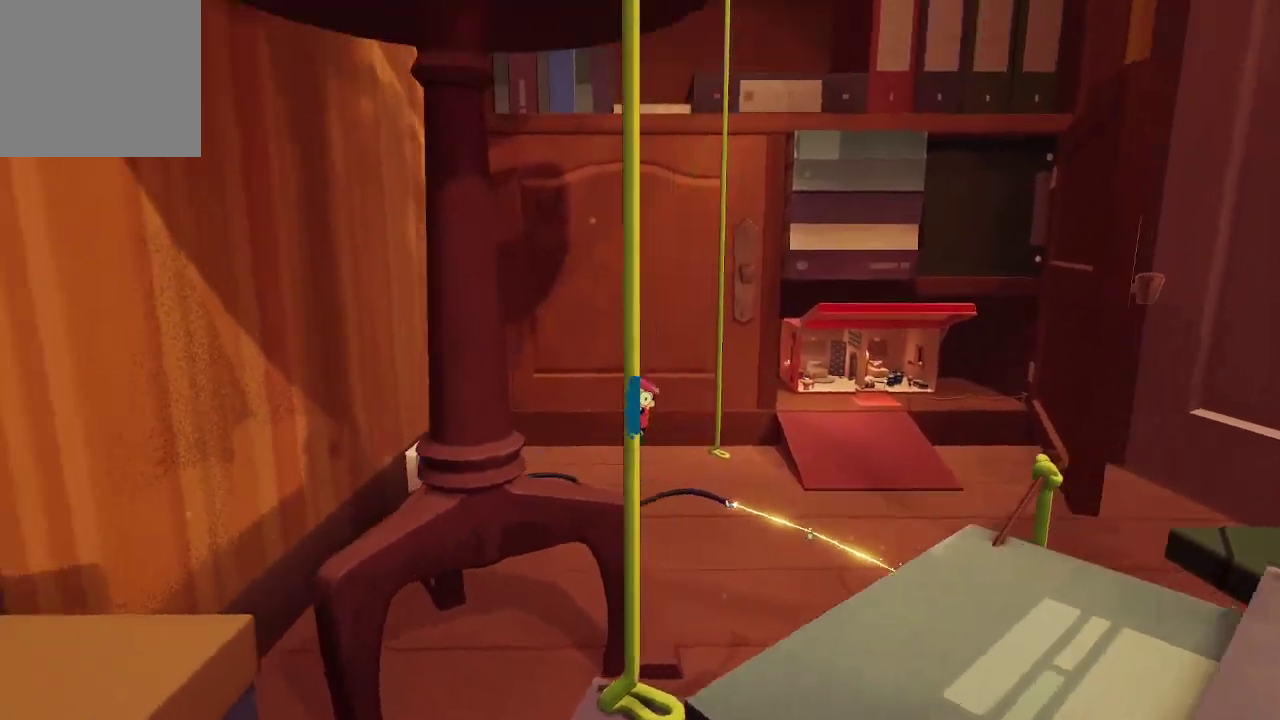
{"buttons": [], "left_stick": "up", "right_stick": "center", "events": [[167, "right_stick", "center"]]}
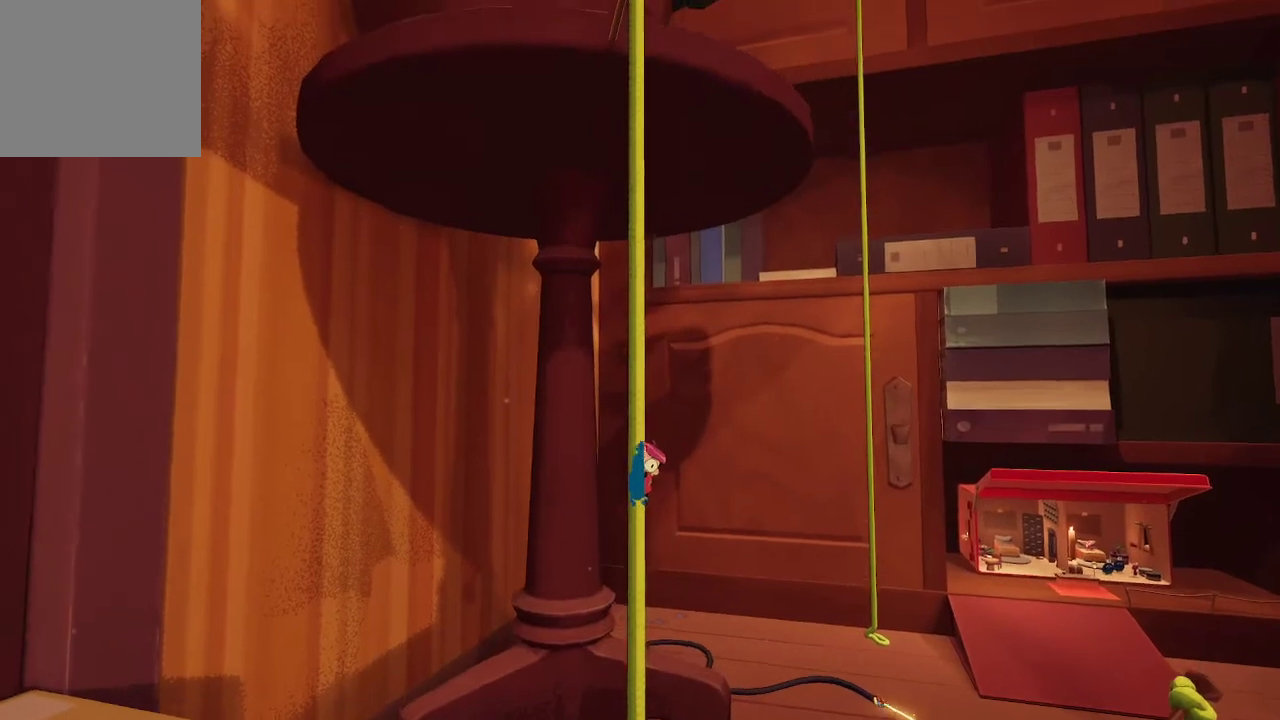
{"buttons": [], "left_stick": "up-right", "right_stick": "center", "events": [[200, "left_stick", "up-right"], [233, "A", "down"], [500, "A", "up"]]}
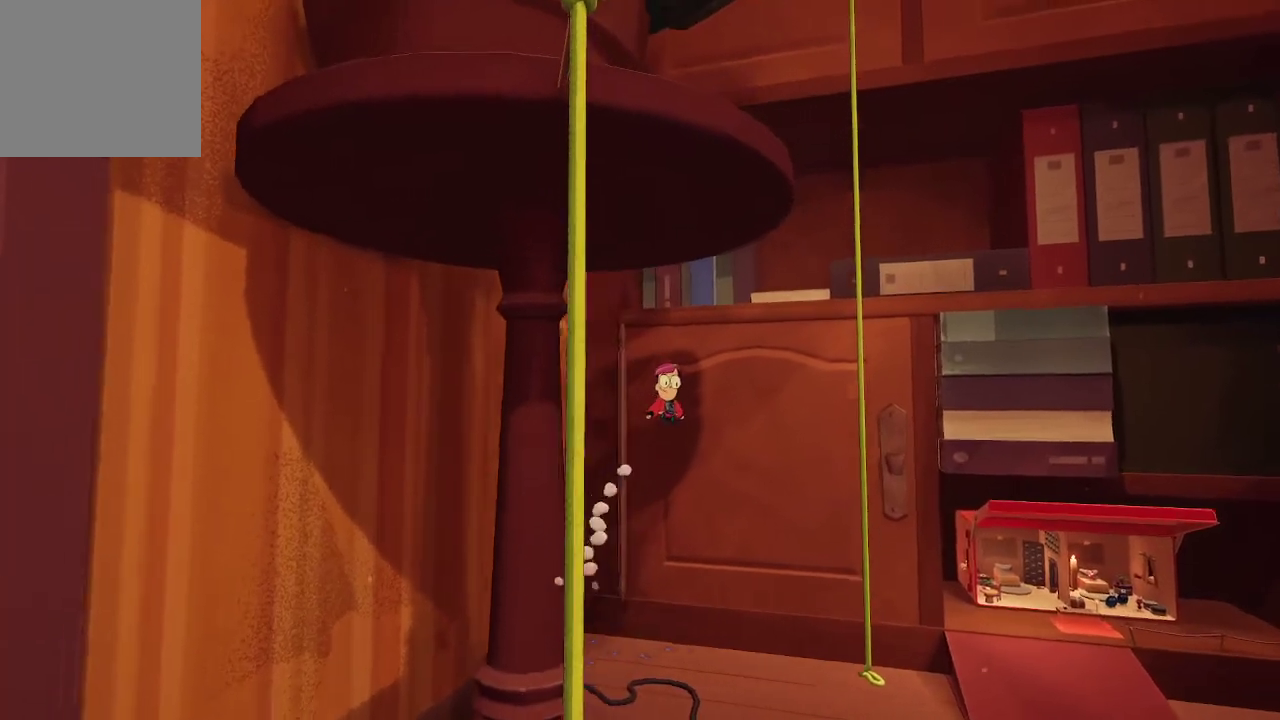
{"buttons": ["A"], "left_stick": "up-right", "right_stick": "center", "events": [[267, "A", "down"]]}
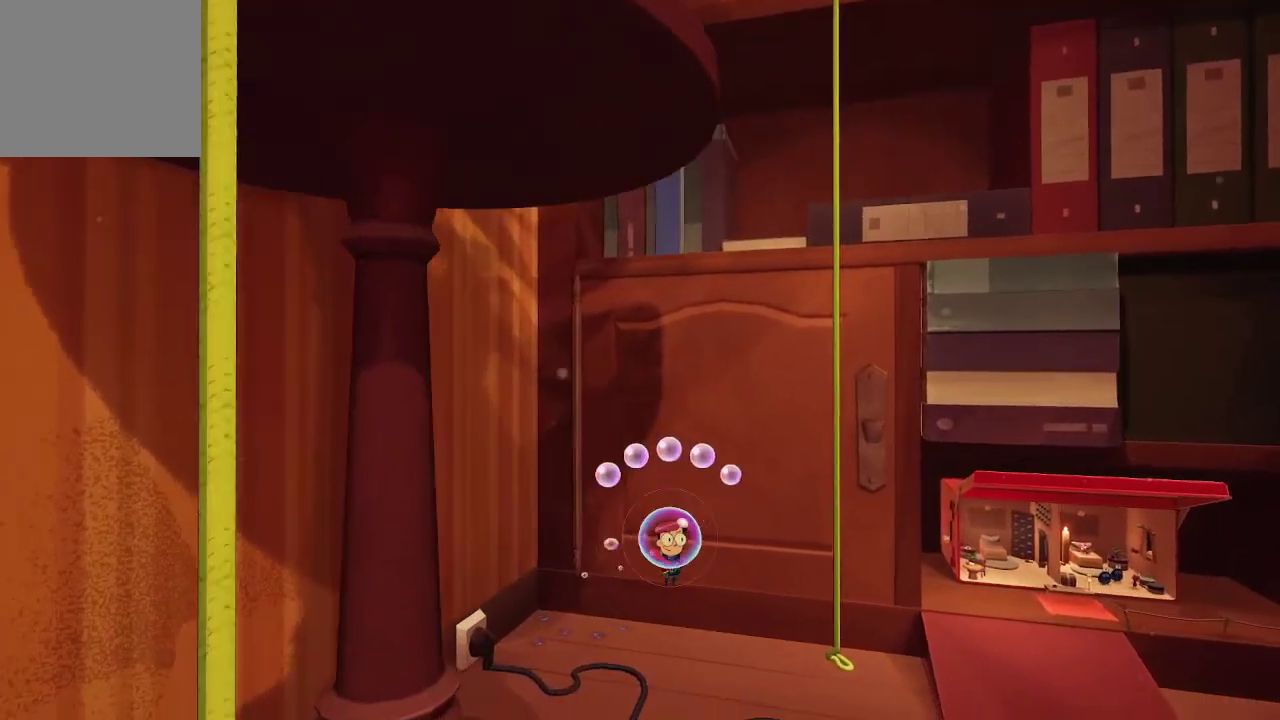
{"buttons": ["A"], "left_stick": "up-right", "right_stick": "center", "events": []}
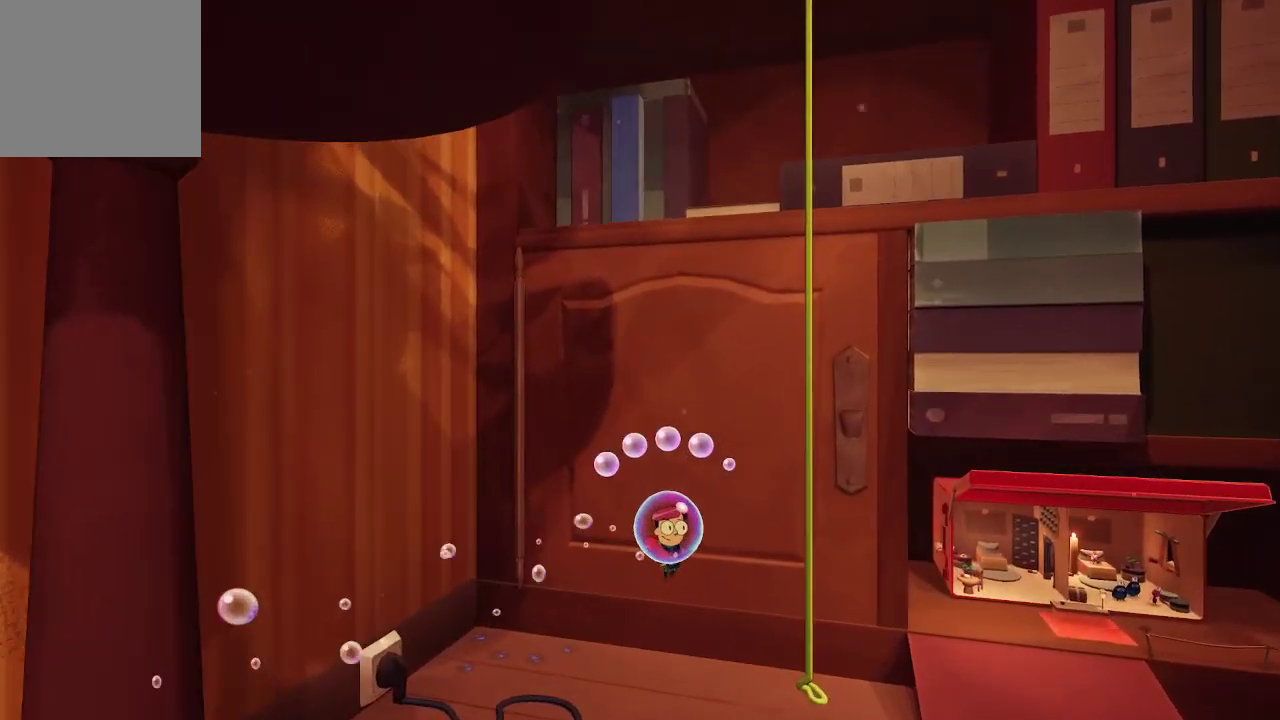
{"buttons": ["A"], "left_stick": "up-right", "right_stick": "center", "events": []}
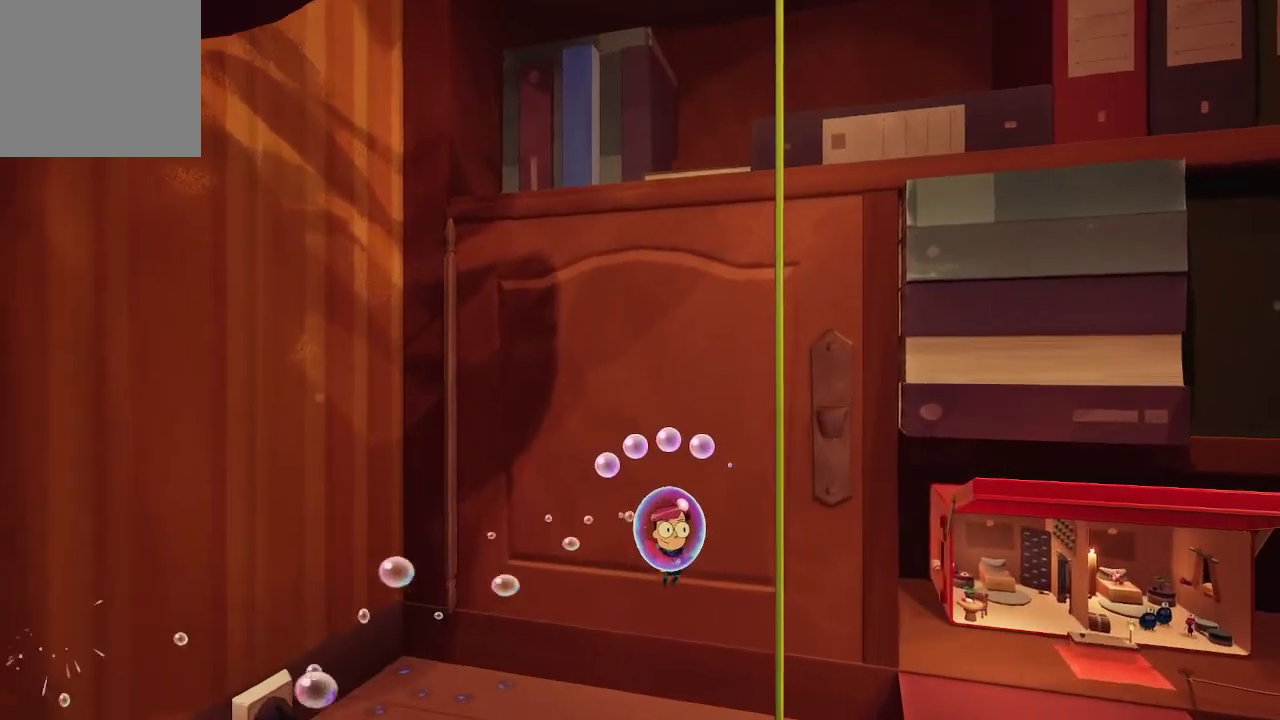
{"buttons": ["A"], "left_stick": "up-right", "right_stick": "center", "events": []}
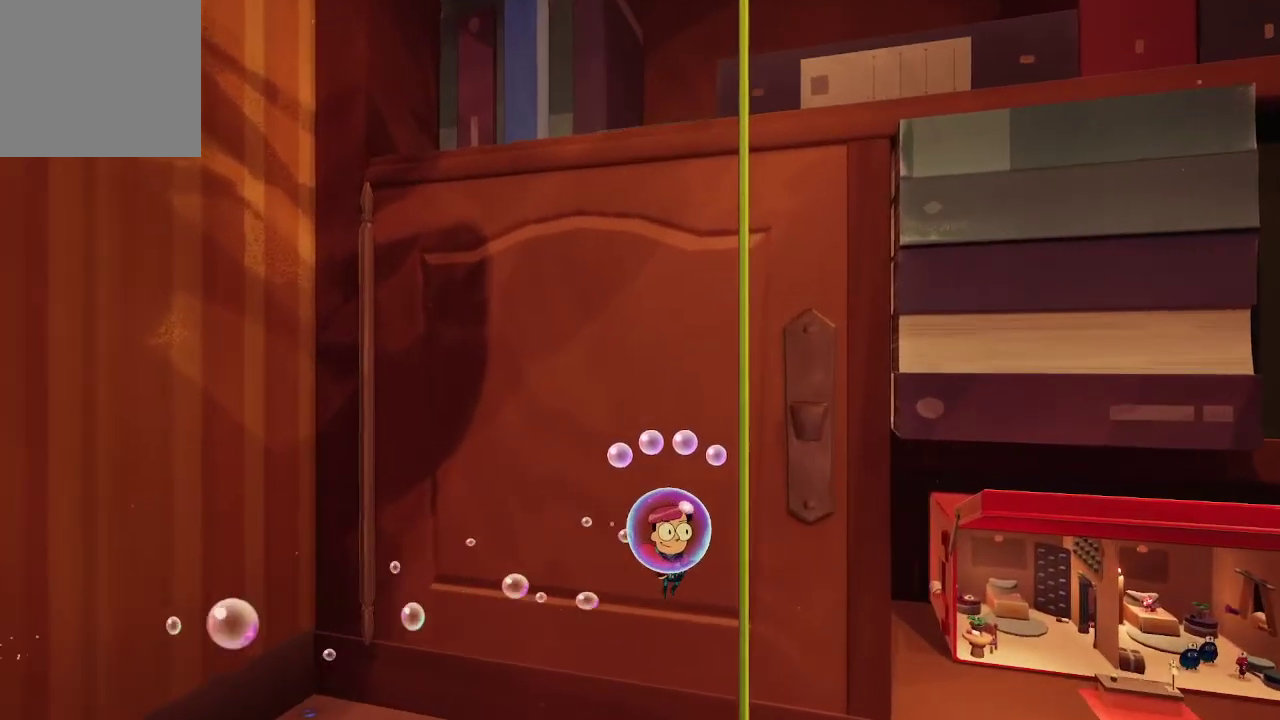
{"buttons": ["A"], "left_stick": "up", "right_stick": "center", "events": [[133, "left_stick", "up"]]}
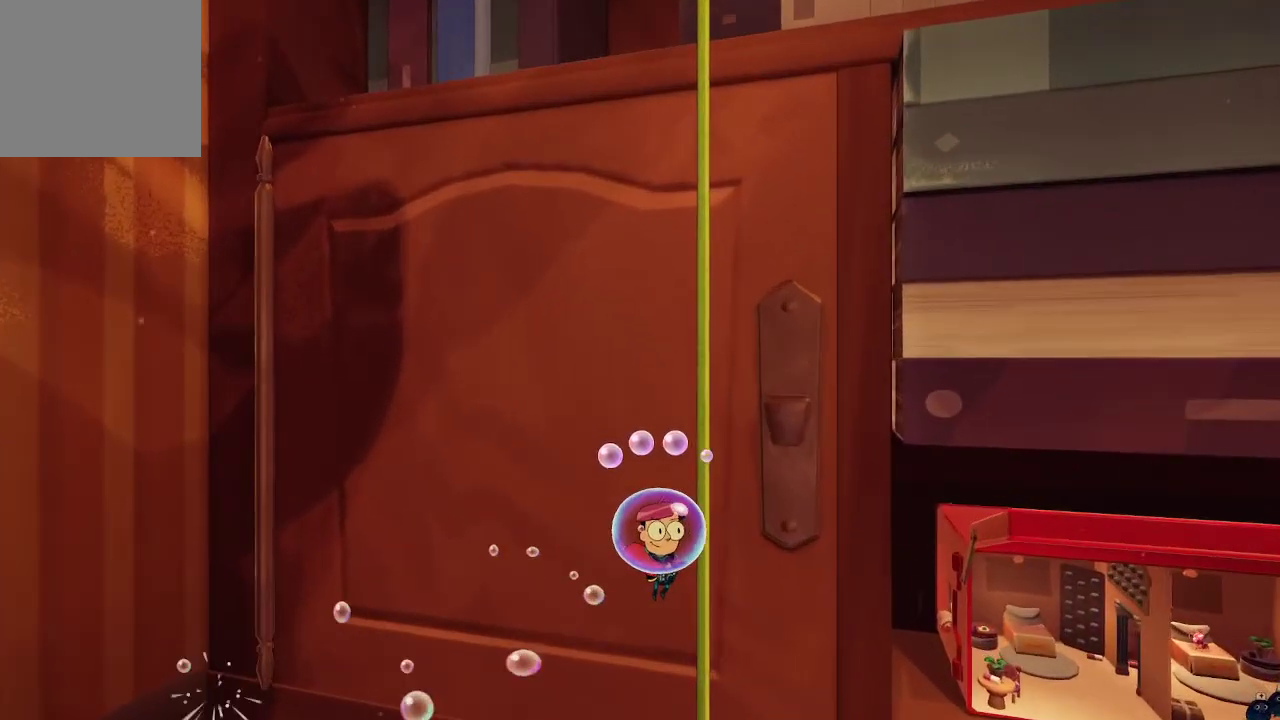
{"buttons": ["A"], "left_stick": "up", "right_stick": "center", "events": []}
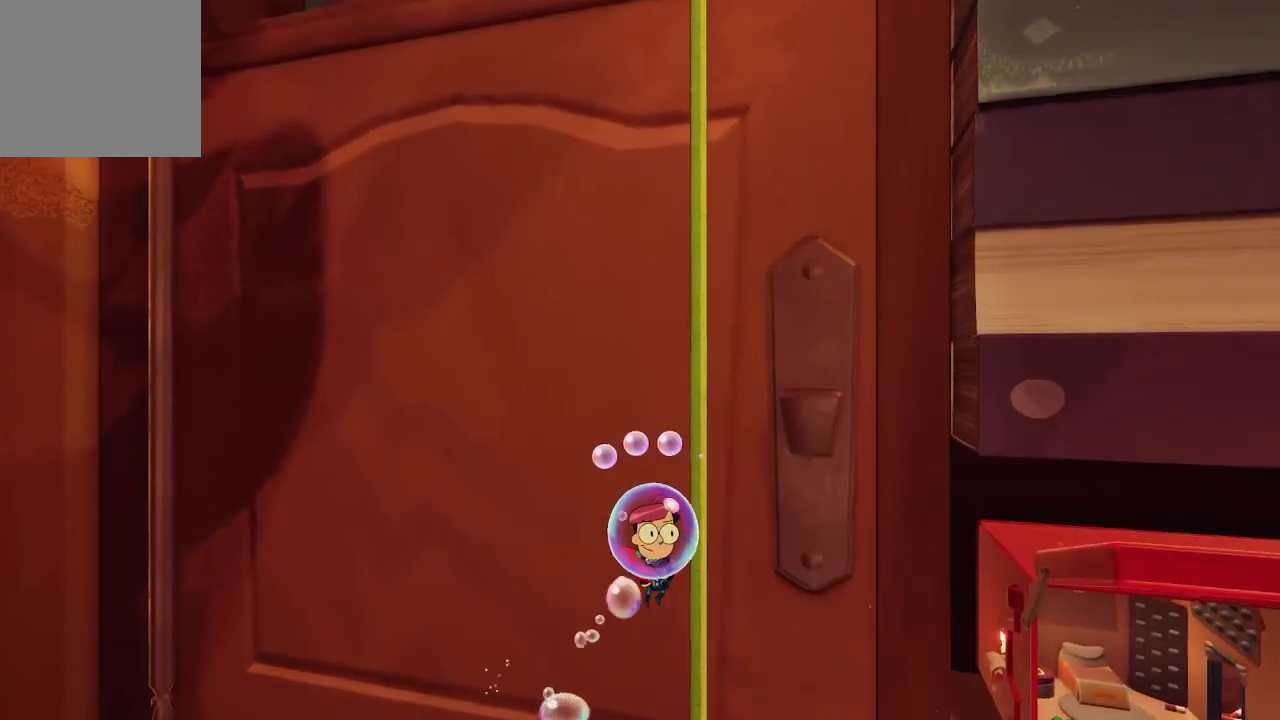
{"buttons": [], "left_stick": "up", "right_stick": "center", "events": [[333, "A", "up"]]}
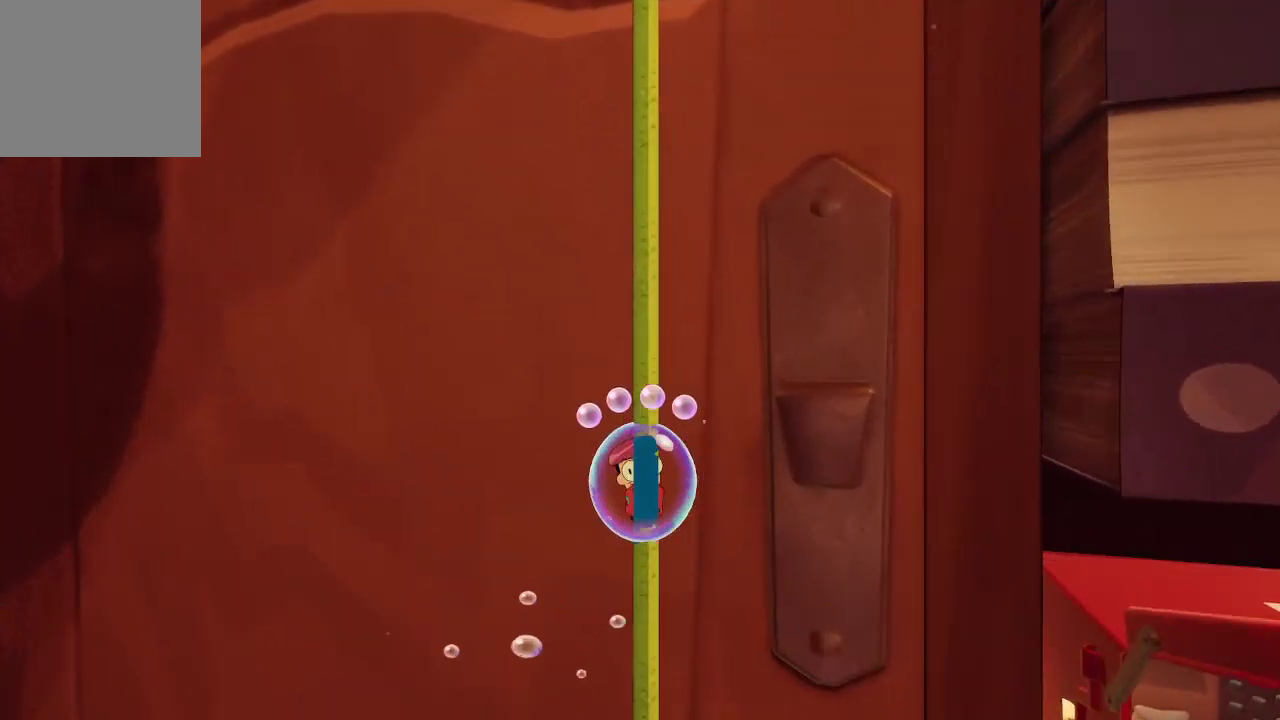
{"buttons": [], "left_stick": "up", "right_stick": "center", "events": []}
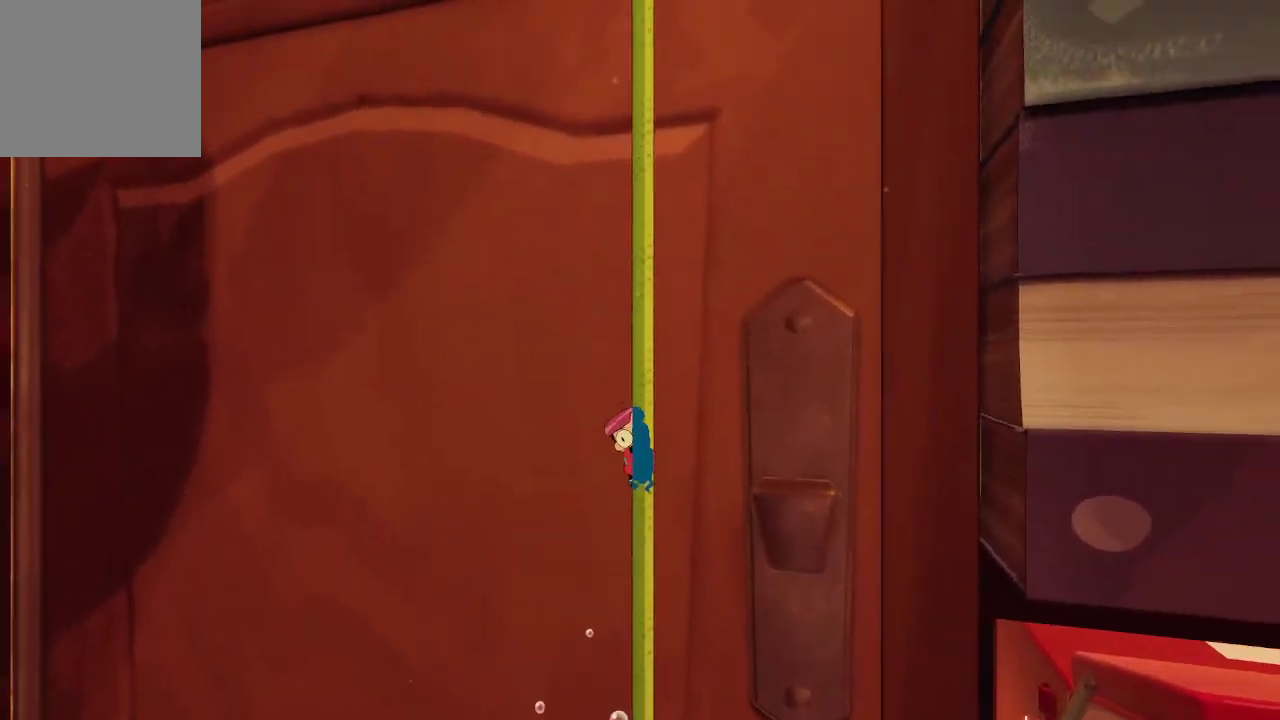
{"buttons": [], "left_stick": "up", "right_stick": "center", "events": [[233, "right_stick", "right"], [467, "right_stick", "center"]]}
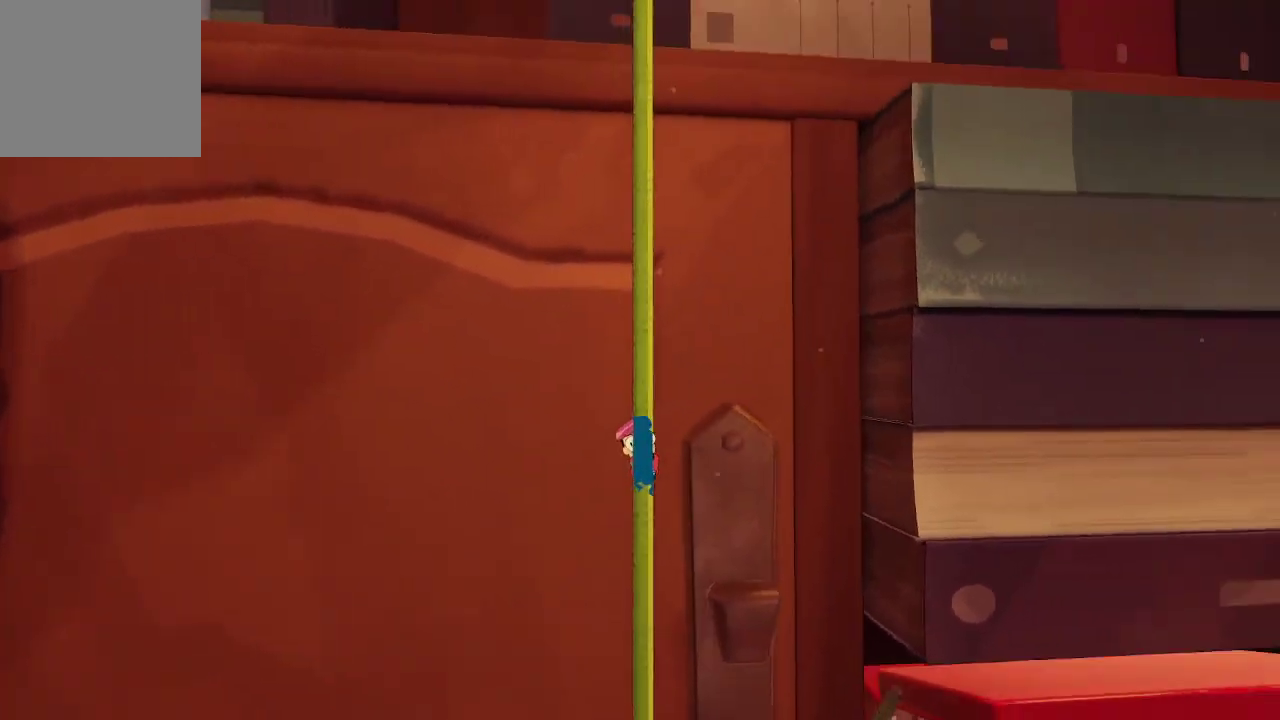
{"buttons": [], "left_stick": "up", "right_stick": "up", "events": [[467, "right_stick", "up"]]}
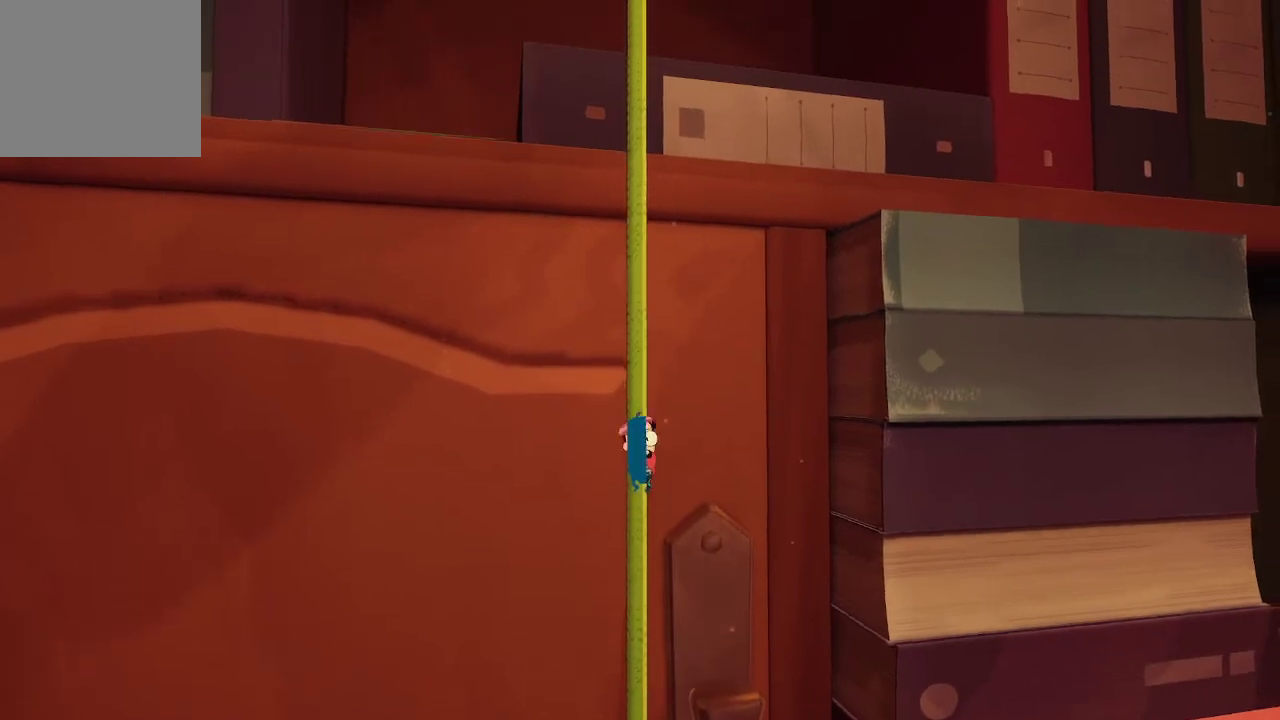
{"buttons": [], "left_stick": "up", "right_stick": "center", "events": [[300, "right_stick", "center"]]}
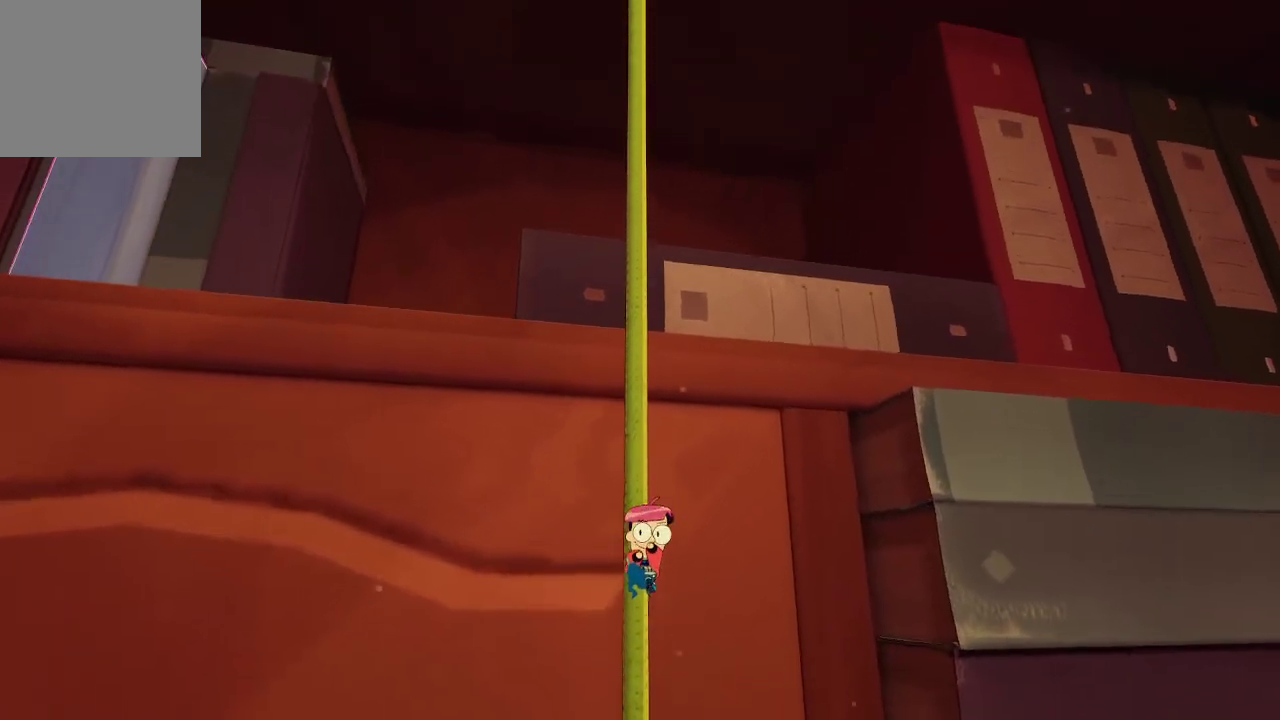
{"buttons": [], "left_stick": "up", "right_stick": "center", "events": []}
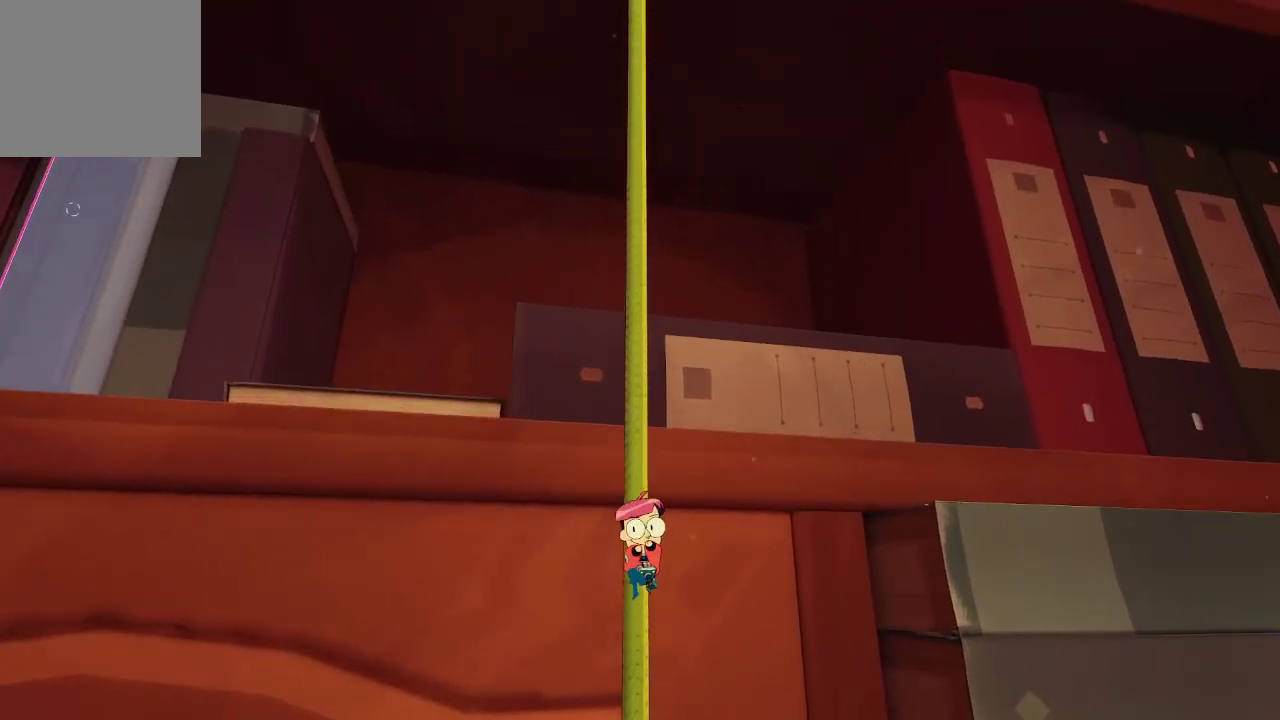
{"buttons": [], "left_stick": "up", "right_stick": "up-left", "events": [[400, "right_stick", "up-left"]]}
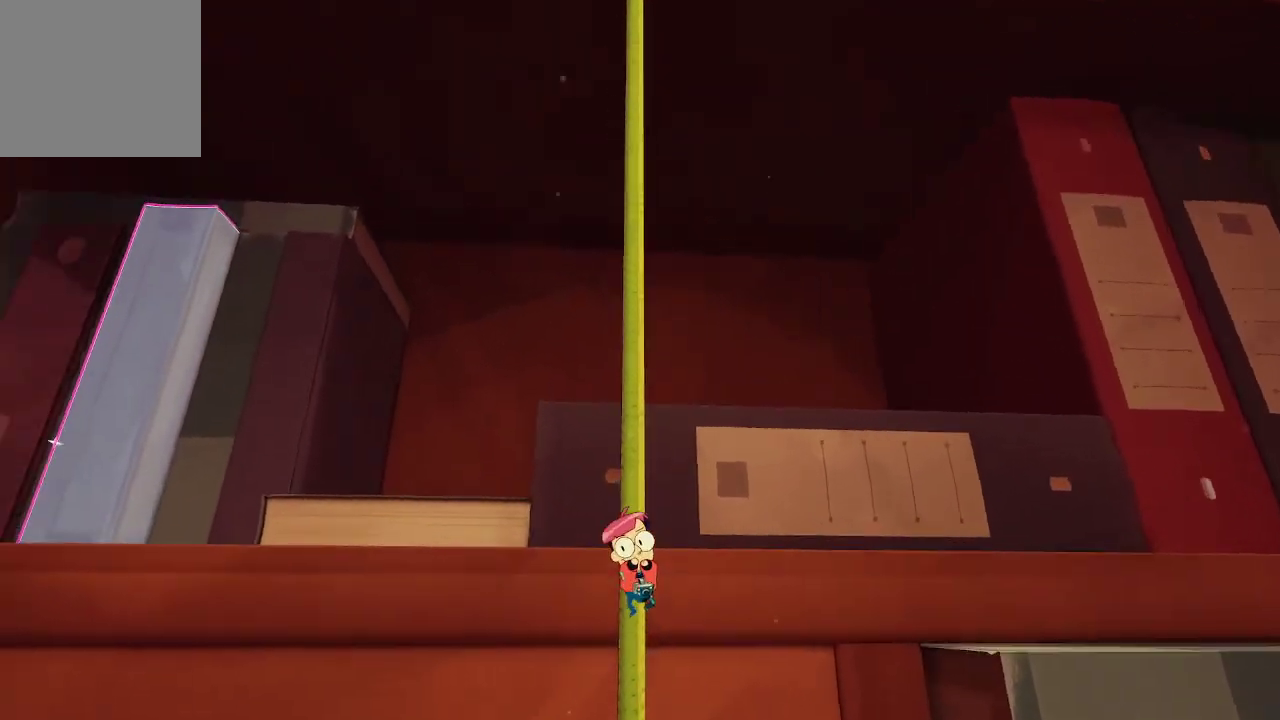
{"buttons": [], "left_stick": "up", "right_stick": "center", "events": [[167, "right_stick", "center"]]}
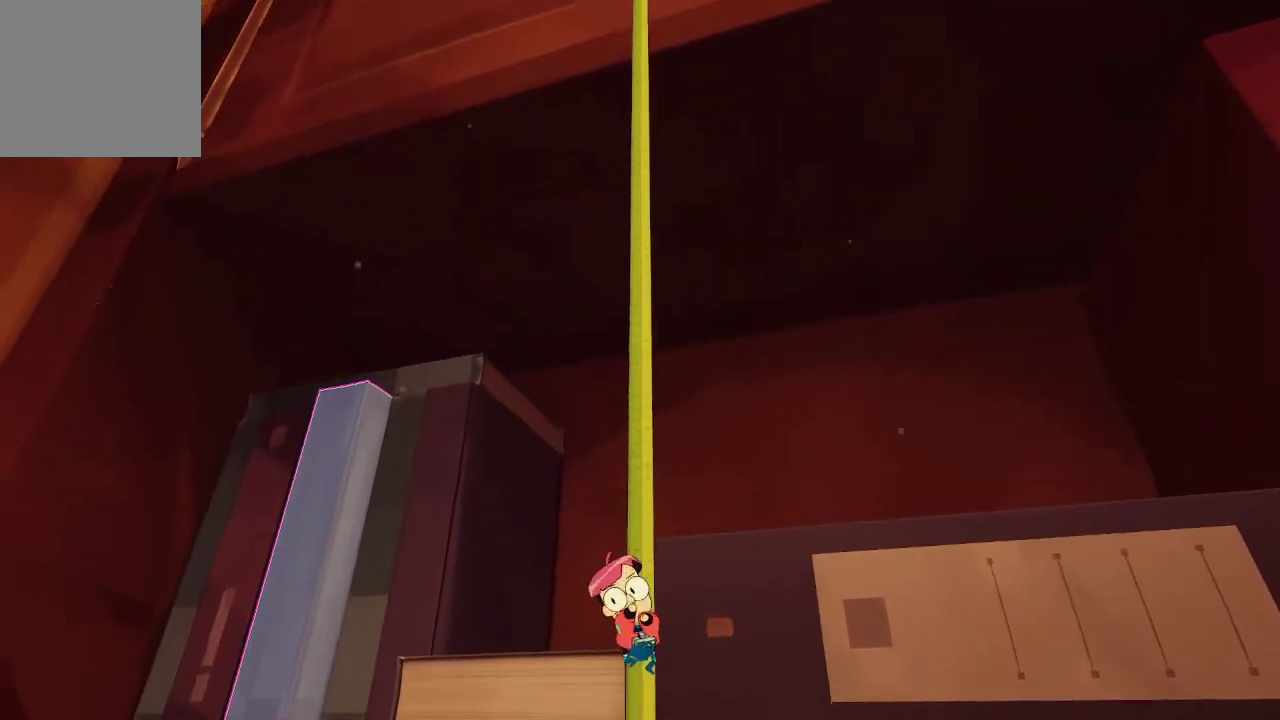
{"buttons": [], "left_stick": "up", "right_stick": "down-left", "events": [[467, "right_stick", "down-left"]]}
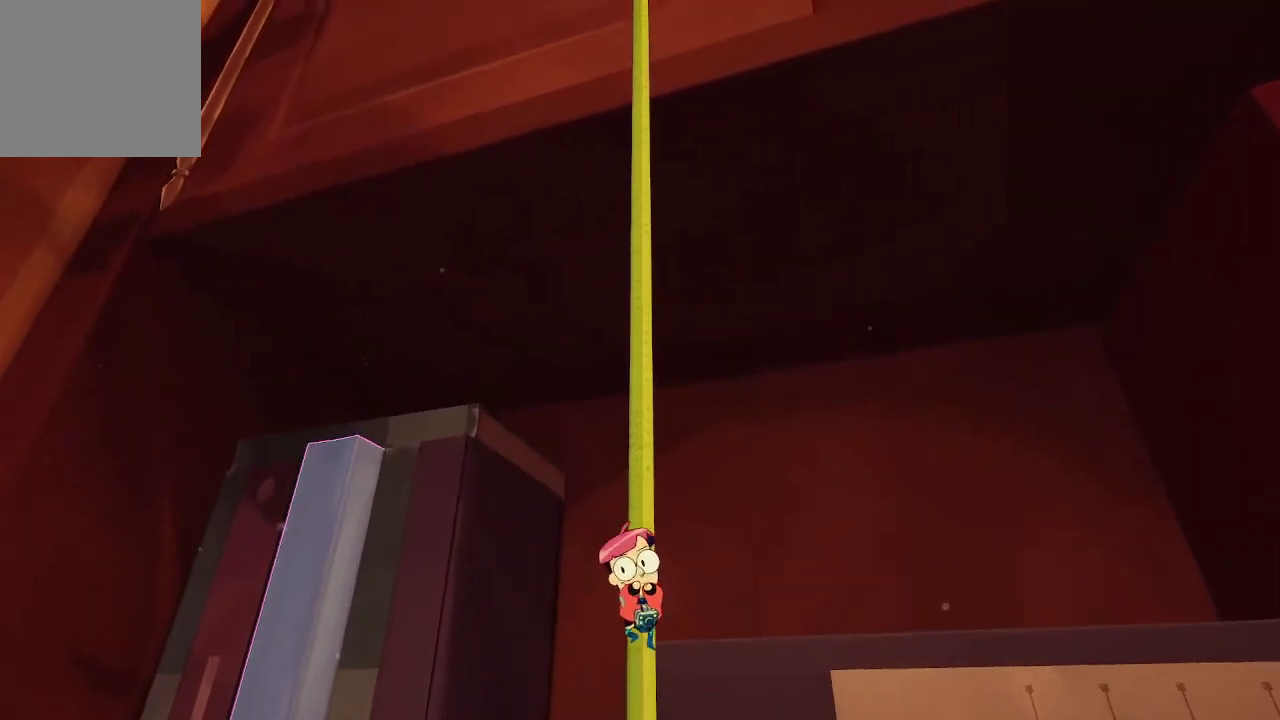
{"buttons": ["A"], "left_stick": "up", "right_stick": "center", "events": [[333, "right_stick", "center"], [433, "A", "down"]]}
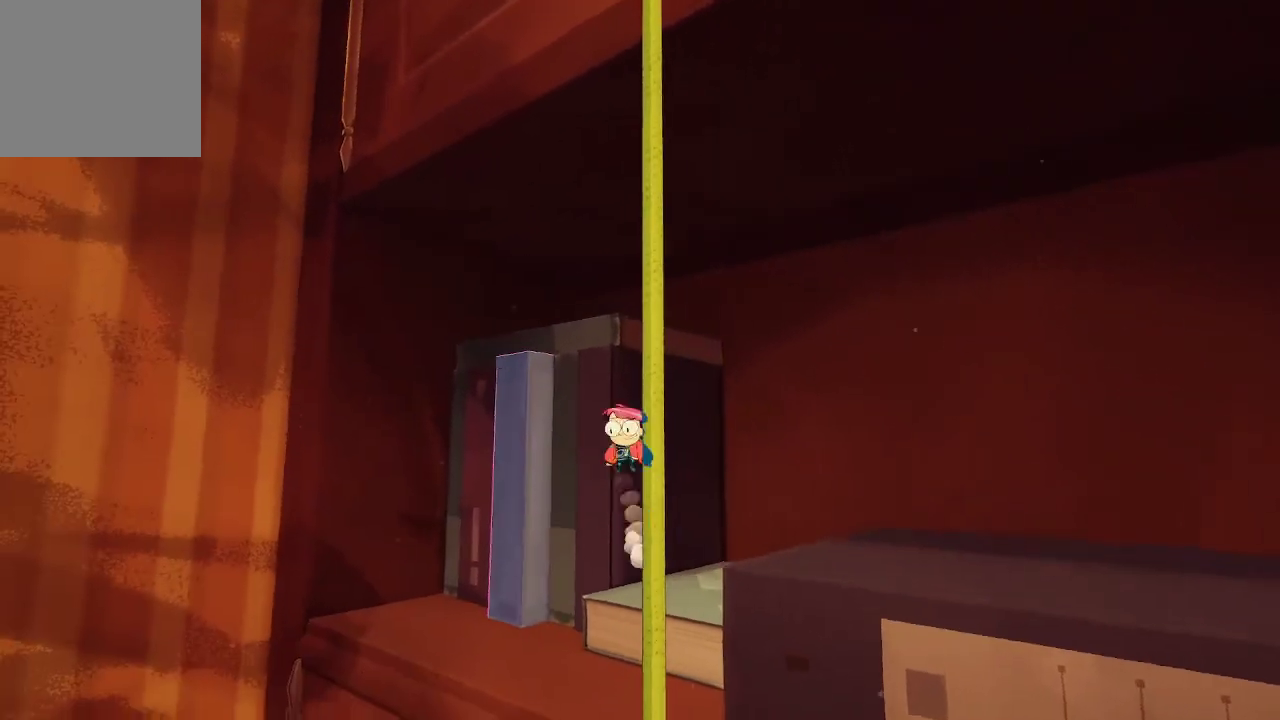
{"buttons": [], "left_stick": "up-left", "right_stick": "center", "events": [[33, "A", "up"], [267, "A", "down"], [267, "left_stick", "up-left"], [433, "A", "up"]]}
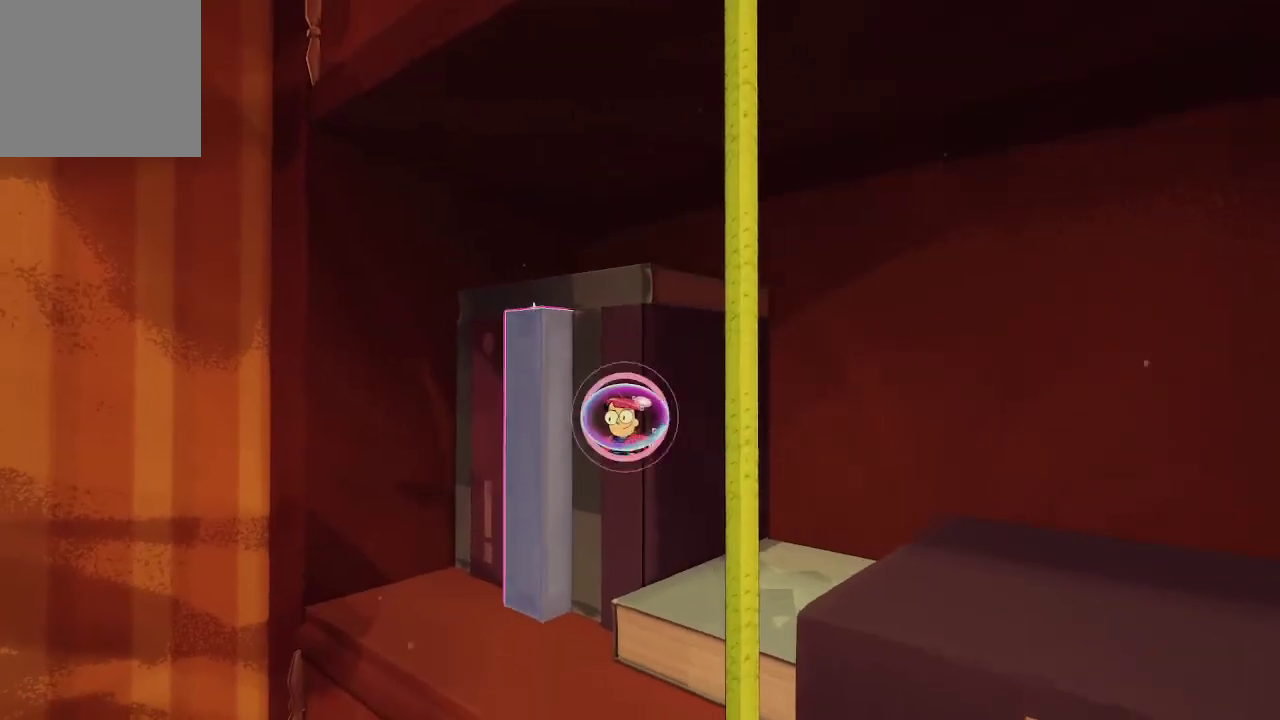
{"buttons": ["L2"], "left_stick": "center", "right_stick": "center", "events": [[167, "right_stick", "left"], [267, "L2", "down"], [267, "left_stick", "center"], [300, "right_stick", "center"]]}
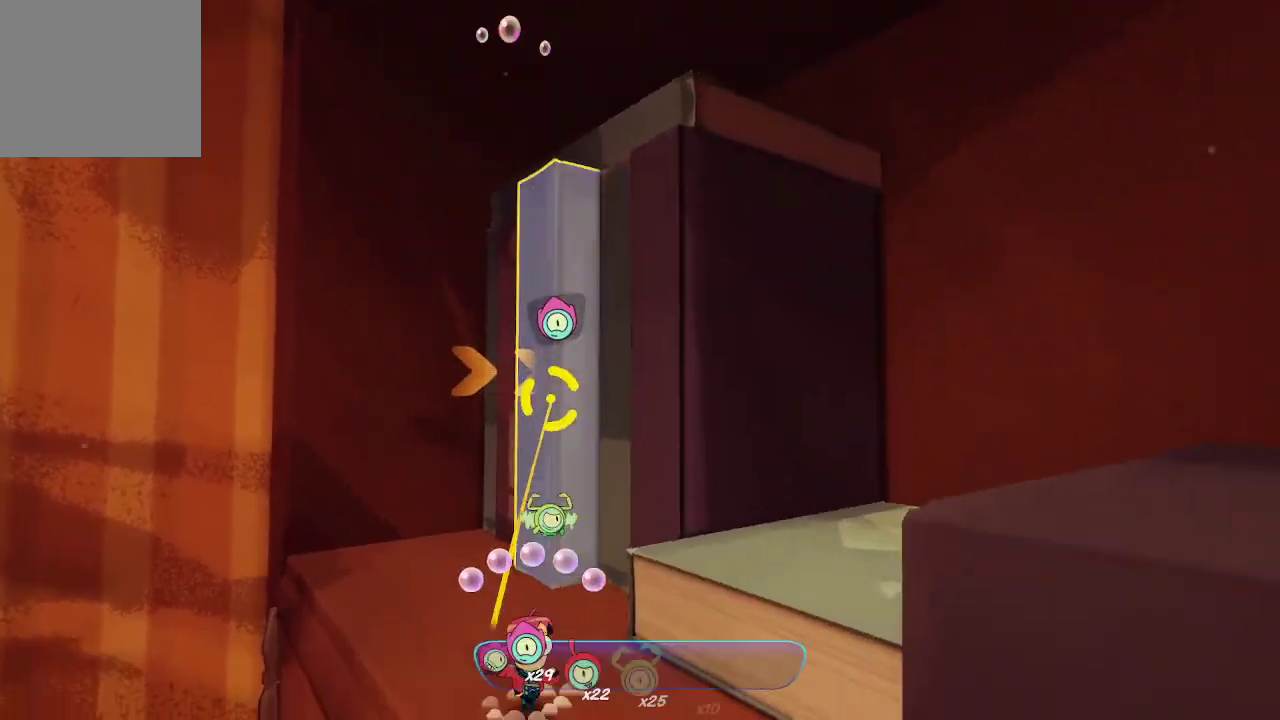
{"buttons": ["L2"], "left_stick": "center", "right_stick": "right", "events": [[133, "R2", "down"], [233, "R2", "up"], [400, "right_stick", "right"]]}